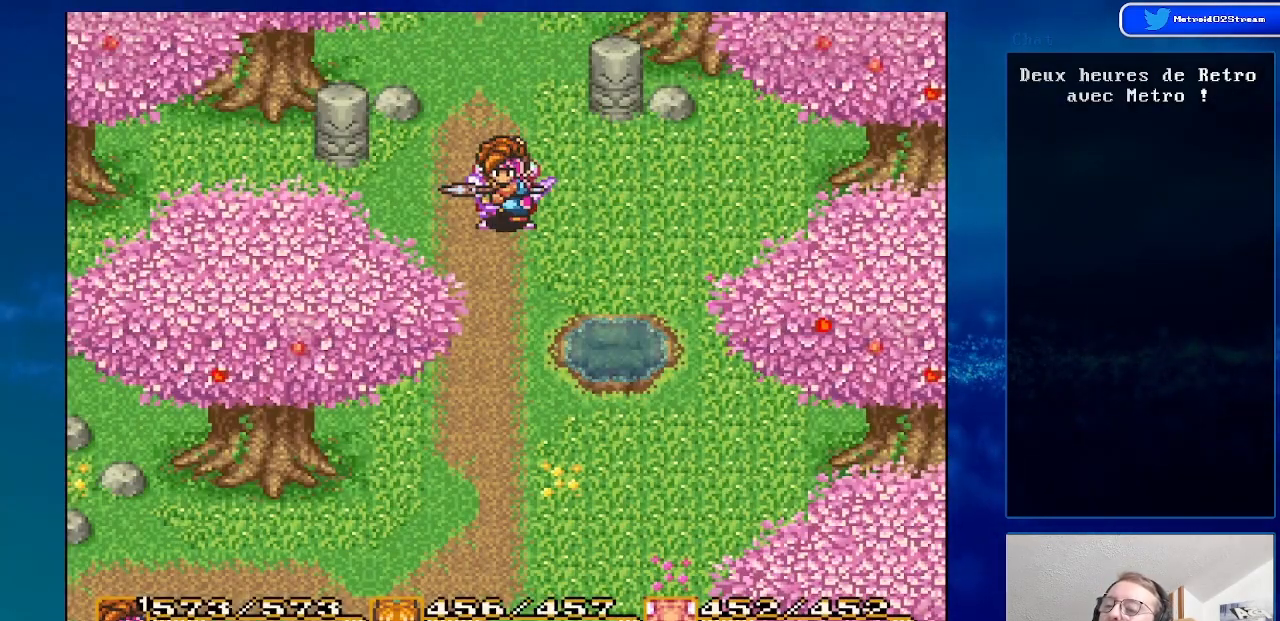
Gameplay with a controller (Nintendo layout); each line is a JSON object with the inputs held at the frame after it. "events" lists button and stick changes between this image and that frame as [ms after this image, input, new state], when the widget could be followed in between. Not read: L1 L3 R1 R3.
{"buttons": ["DPAD_DOWN", "DPAD_LEFT"], "events": [[167, "DPAD_LEFT", "down"], [333, "DPAD_LEFT", "up"], [500, "DPAD_LEFT", "down"]]}
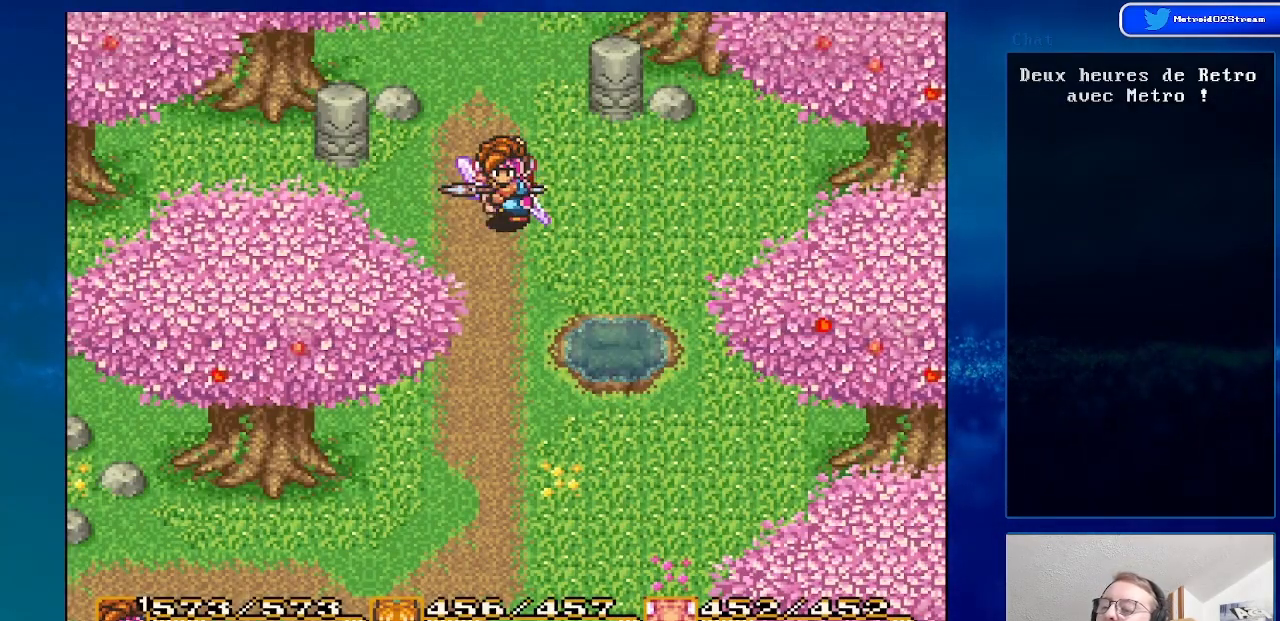
{"buttons": ["DPAD_DOWN"], "events": [[250, "DPAD_LEFT", "up"]]}
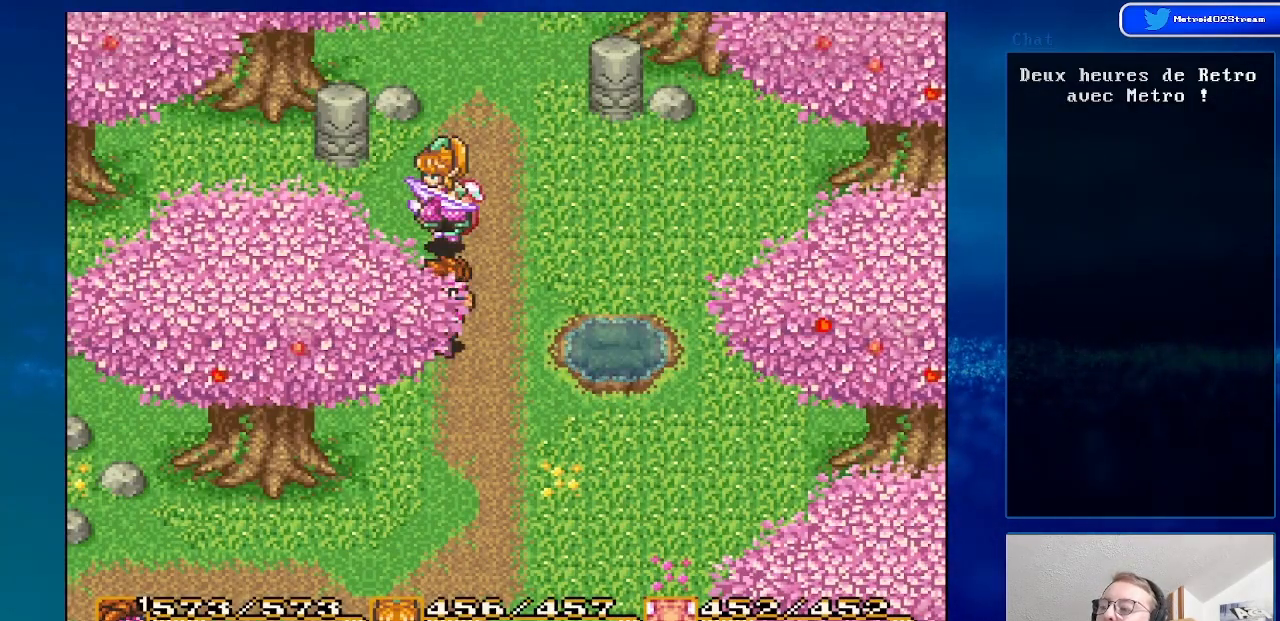
{"buttons": ["DPAD_DOWN", "DPAD_LEFT"], "events": [[433, "DPAD_LEFT", "down"]]}
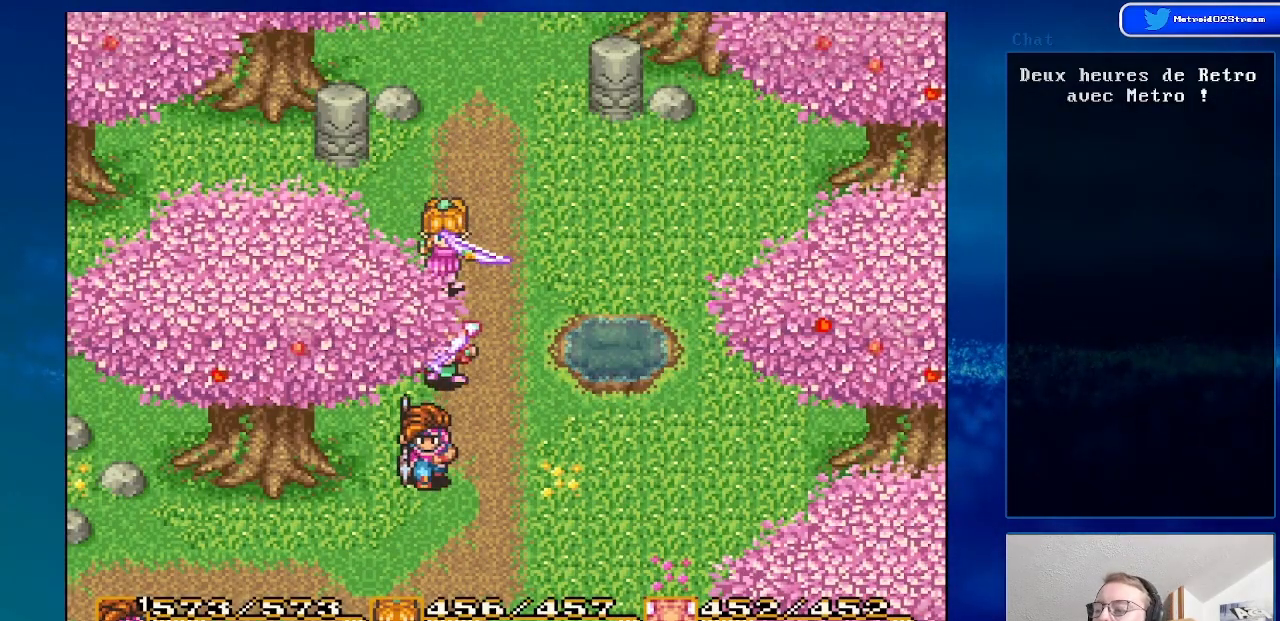
{"buttons": ["DPAD_DOWN", "DPAD_LEFT"], "events": []}
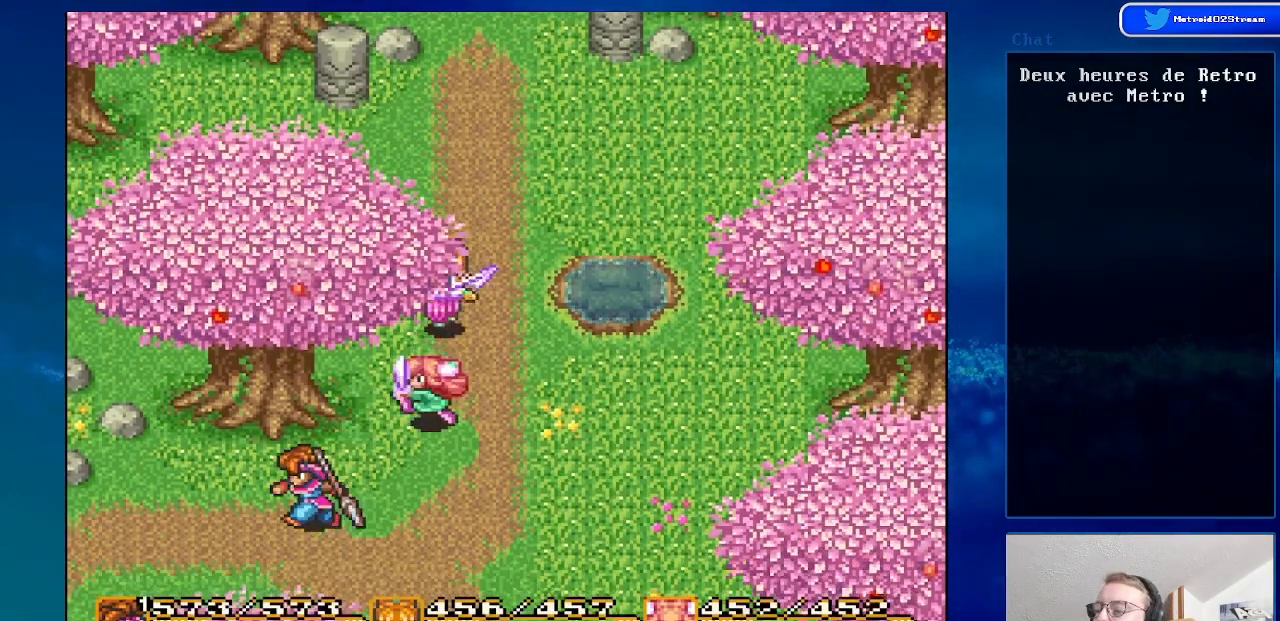
{"buttons": ["DPAD_DOWN", "DPAD_LEFT"], "events": [[67, "DPAD_DOWN", "up"], [400, "DPAD_DOWN", "down"]]}
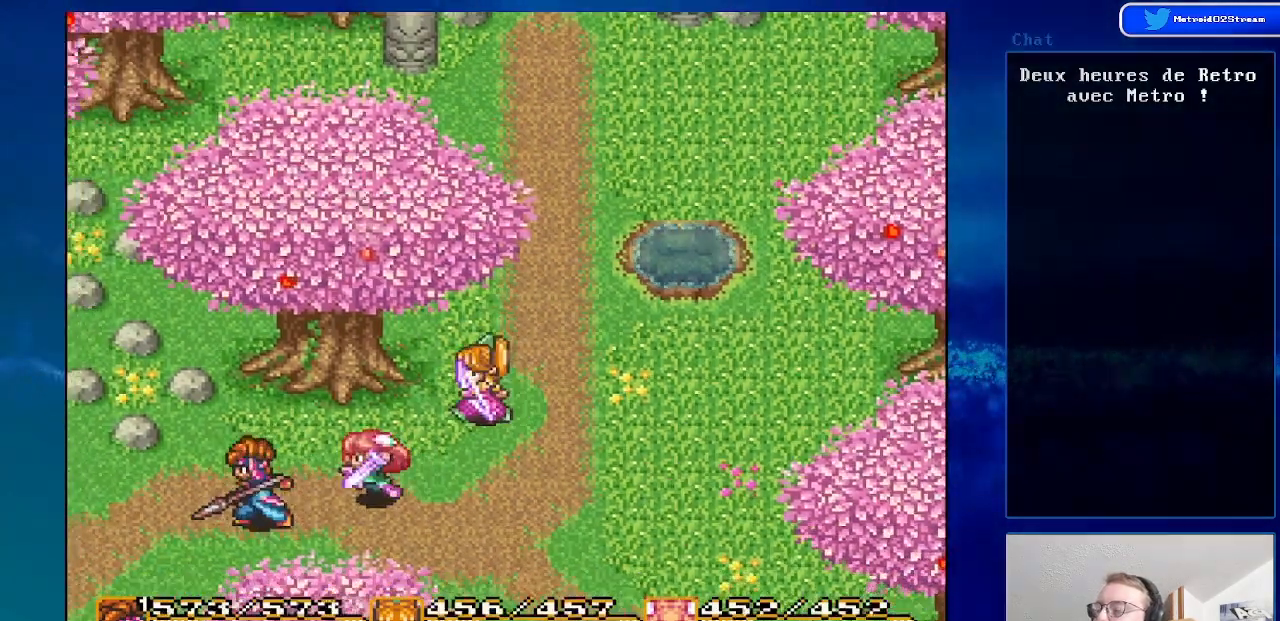
{"buttons": ["DPAD_LEFT"], "events": [[83, "DPAD_DOWN", "up"]]}
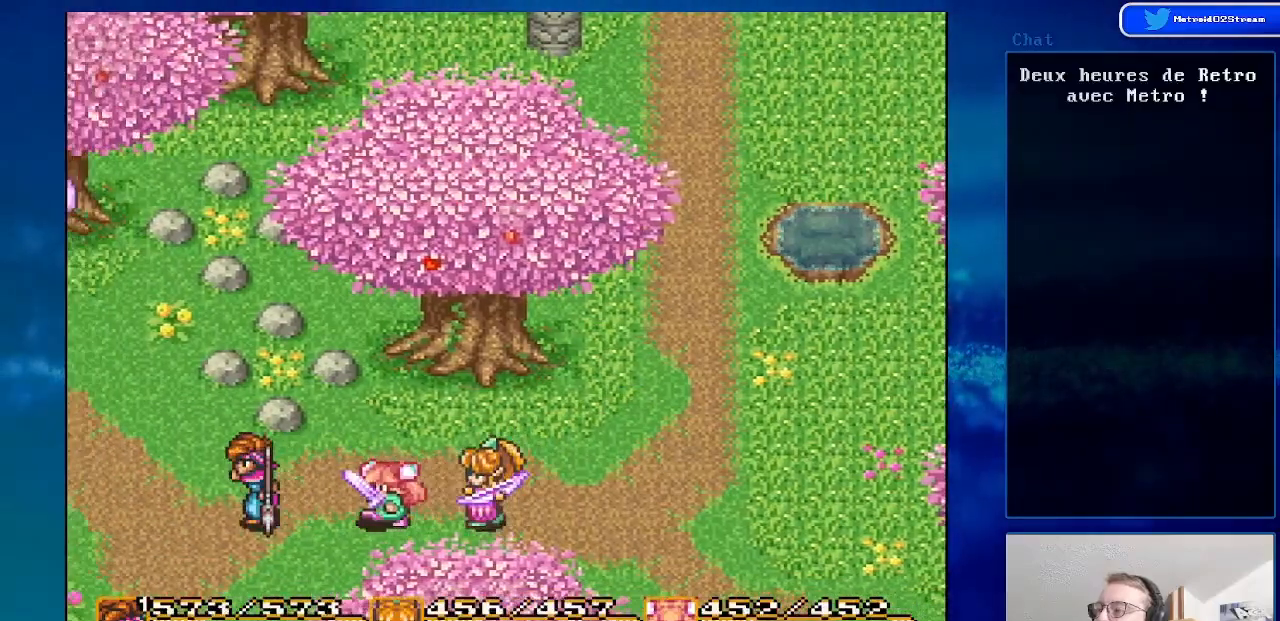
{"buttons": ["DPAD_LEFT"], "events": []}
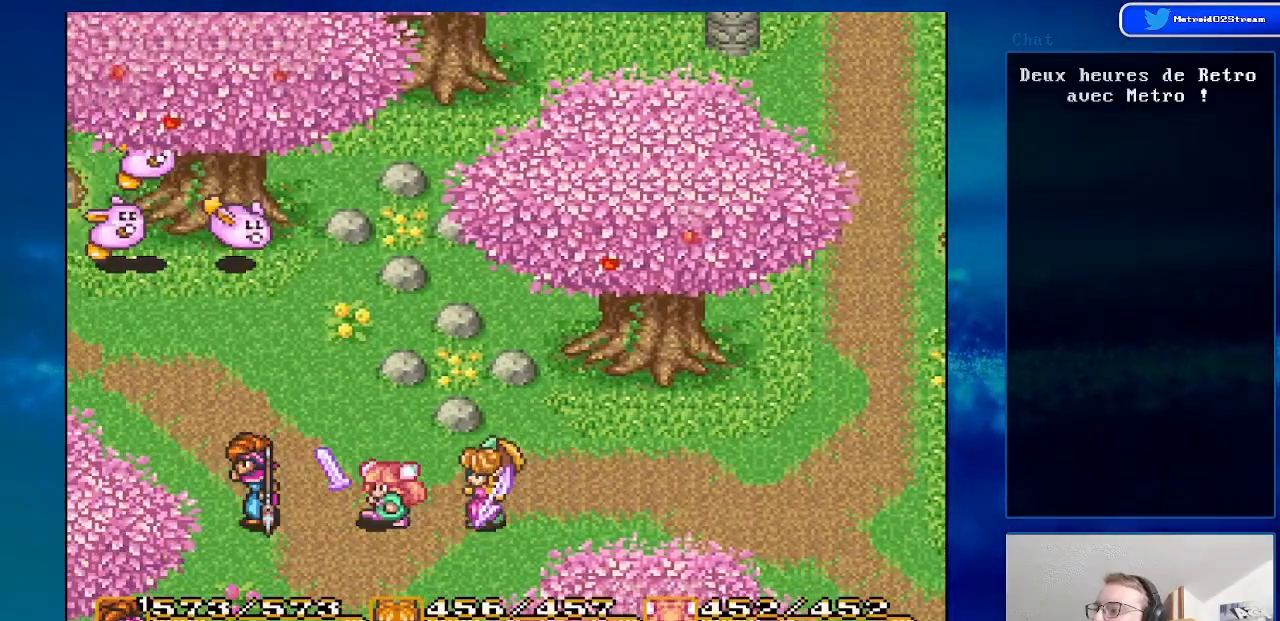
{"buttons": [], "events": [[233, "DPAD_LEFT", "up"], [267, "Y", "down"], [450, "Y", "up"]]}
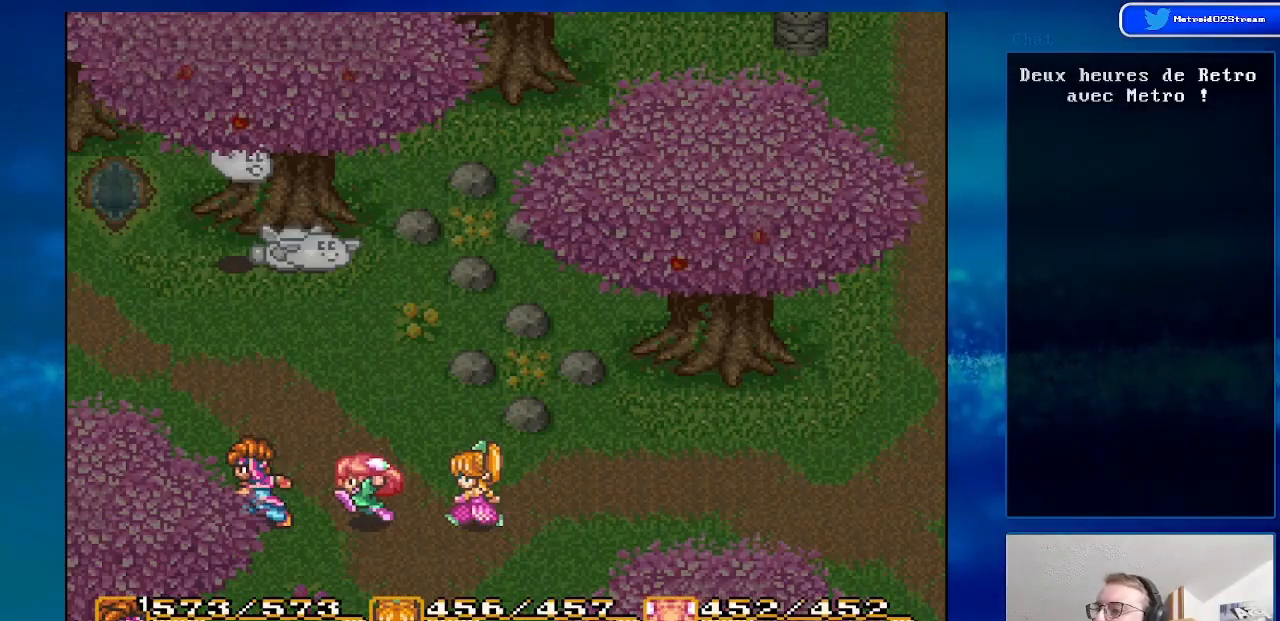
{"buttons": [], "events": []}
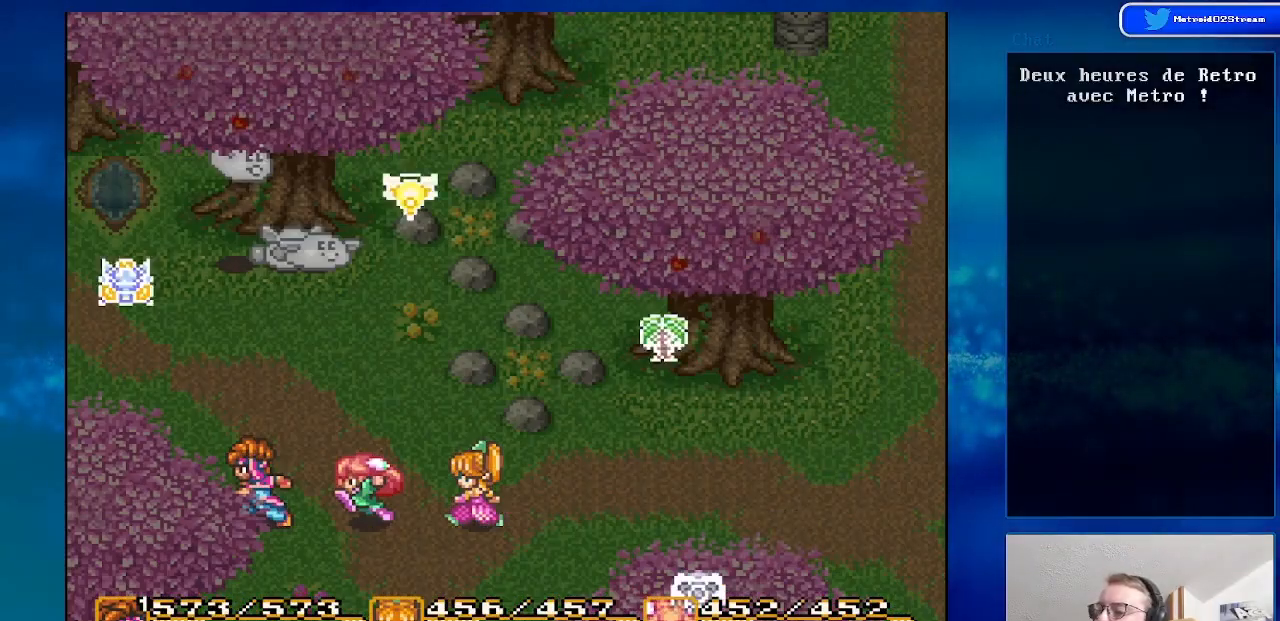
{"buttons": [], "events": [[333, "A", "down"], [467, "A", "up"]]}
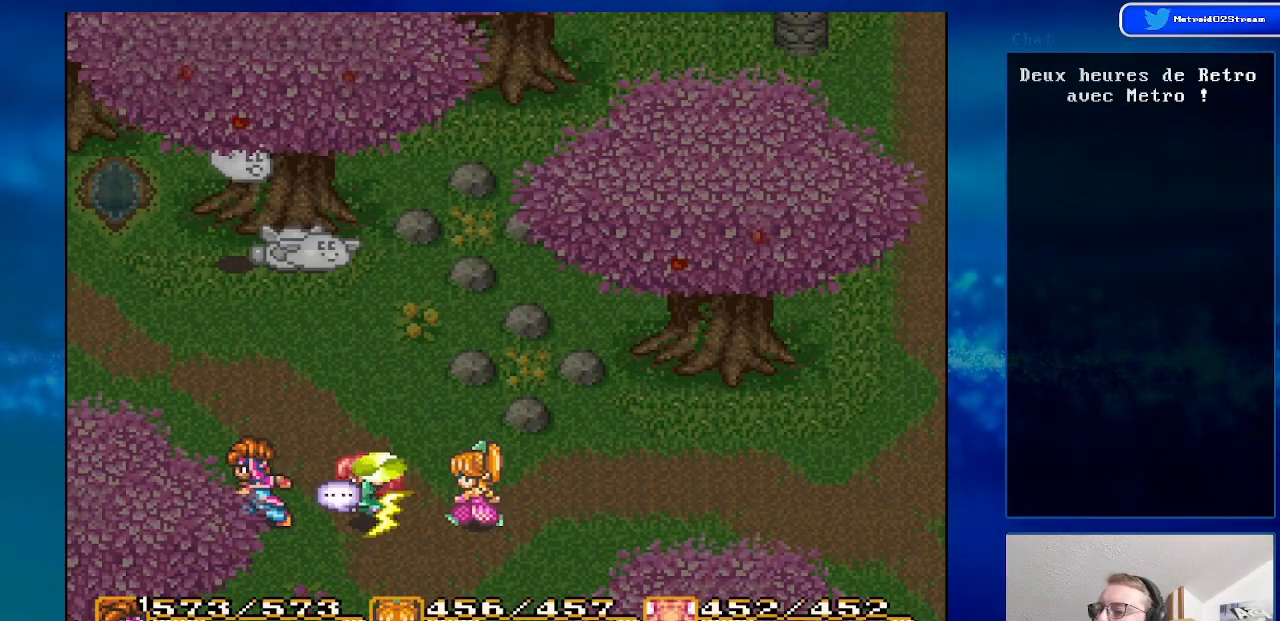
{"buttons": ["DPAD_UP"], "events": [[250, "A", "down"], [367, "A", "up"], [450, "DPAD_UP", "down"]]}
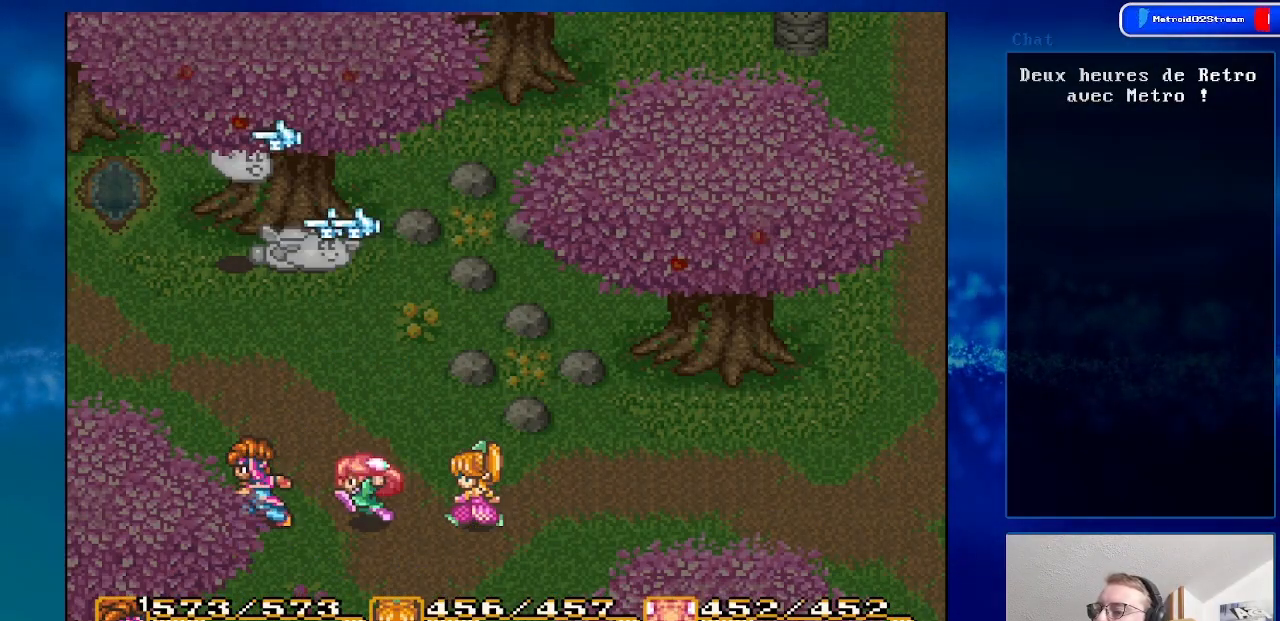
{"buttons": [], "events": [[67, "DPAD_UP", "up"], [333, "A", "down"], [467, "A", "up"]]}
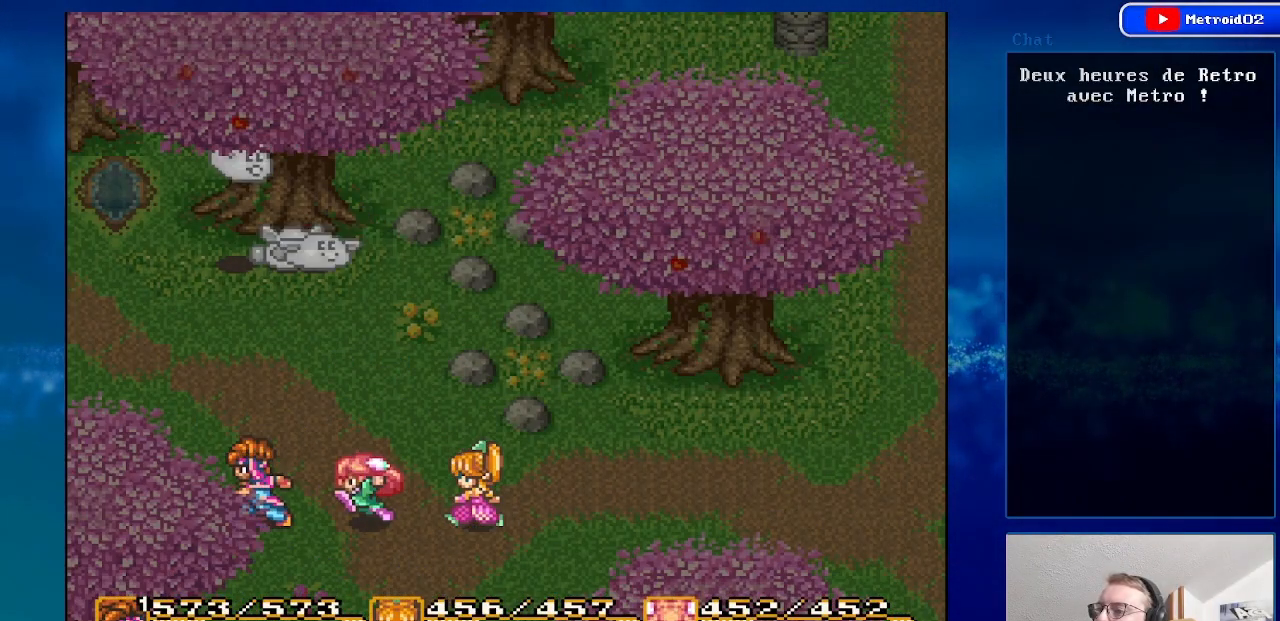
{"buttons": [], "events": []}
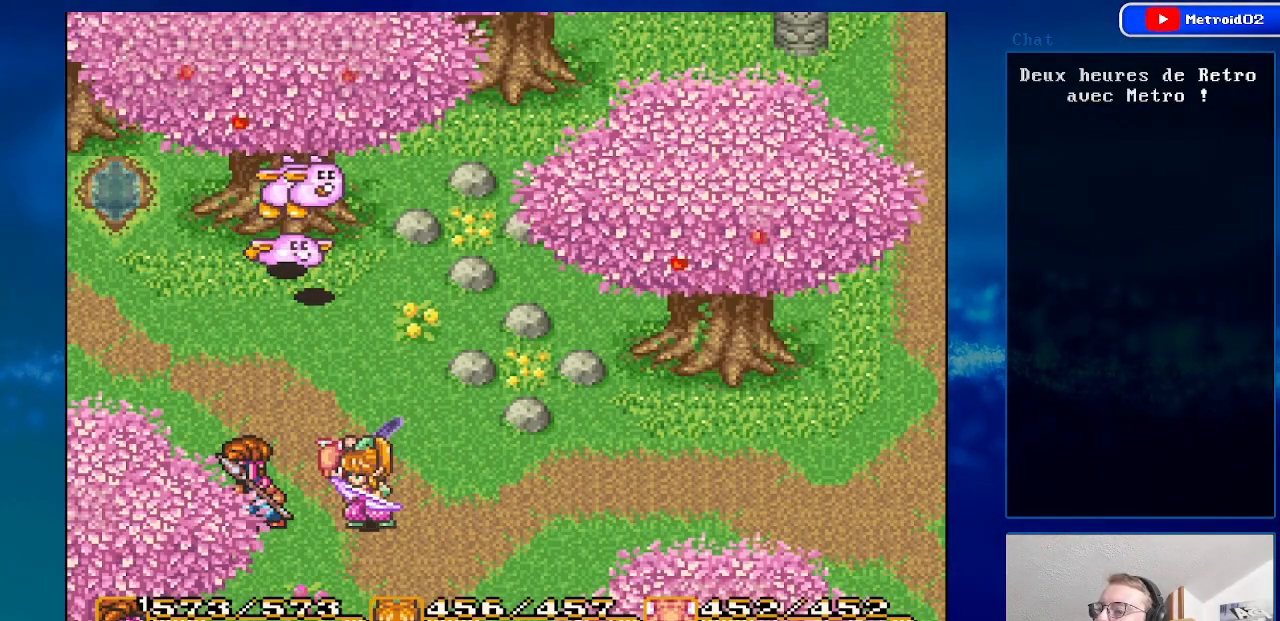
{"buttons": [], "events": []}
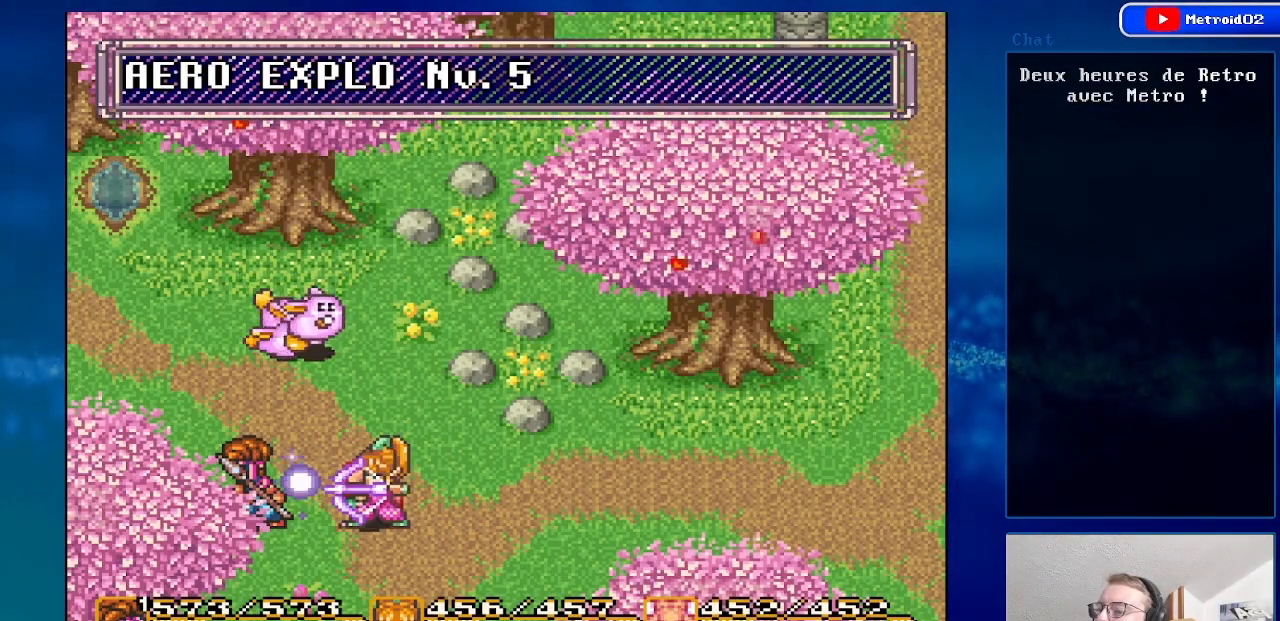
{"buttons": [], "events": []}
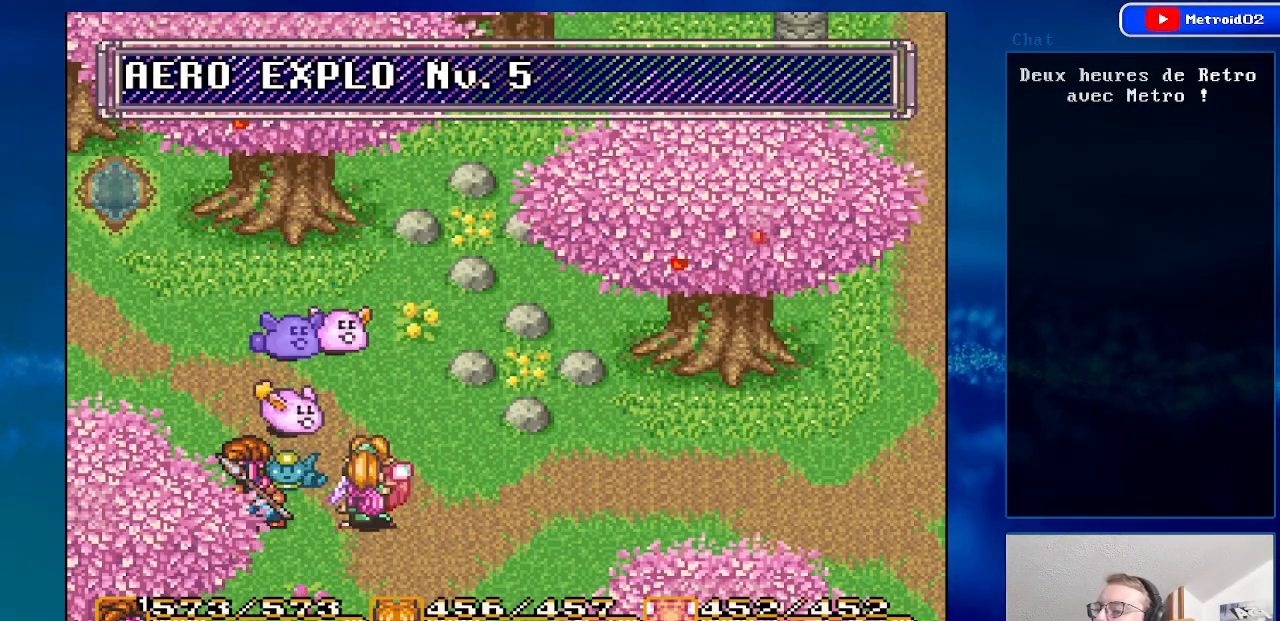
{"buttons": [], "events": []}
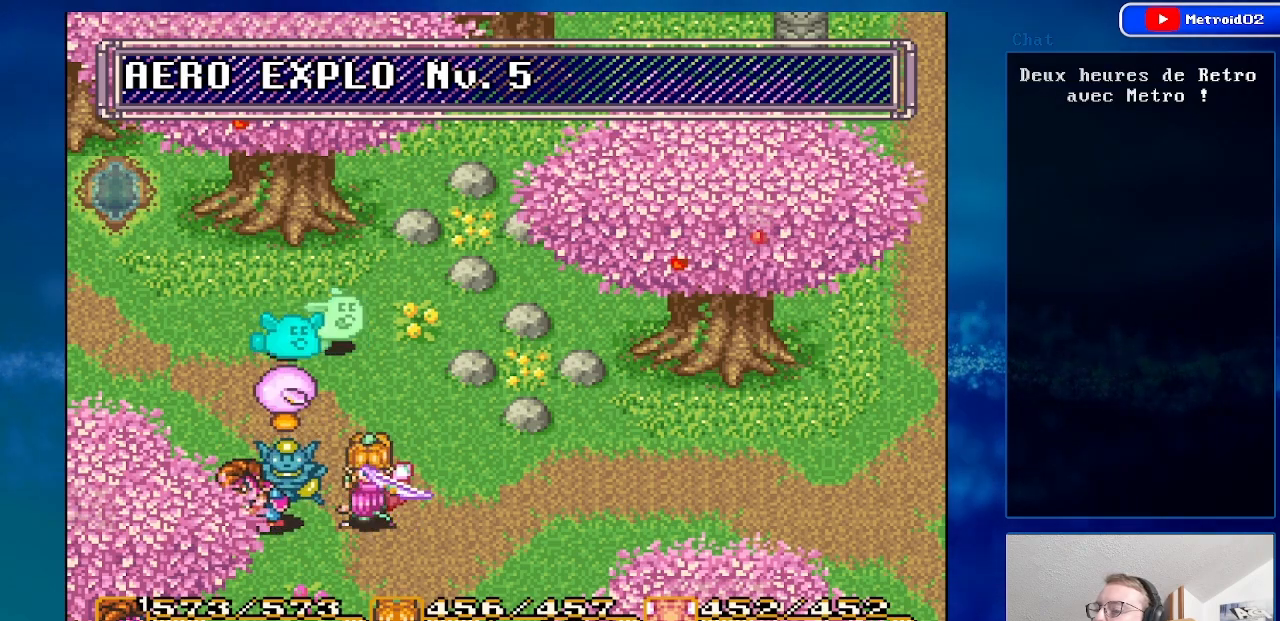
{"buttons": ["DPAD_RIGHT"], "events": [[33, "DPAD_RIGHT", "down"], [233, "DPAD_DOWN", "down"], [433, "DPAD_DOWN", "up"]]}
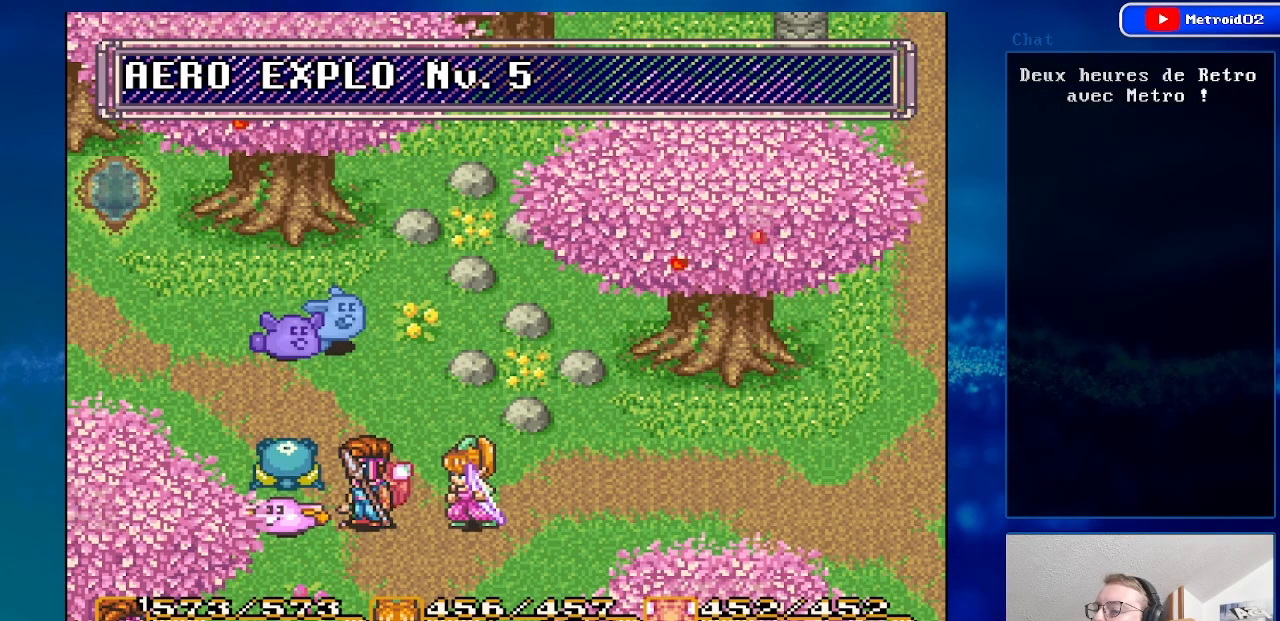
{"buttons": ["DPAD_RIGHT"], "events": []}
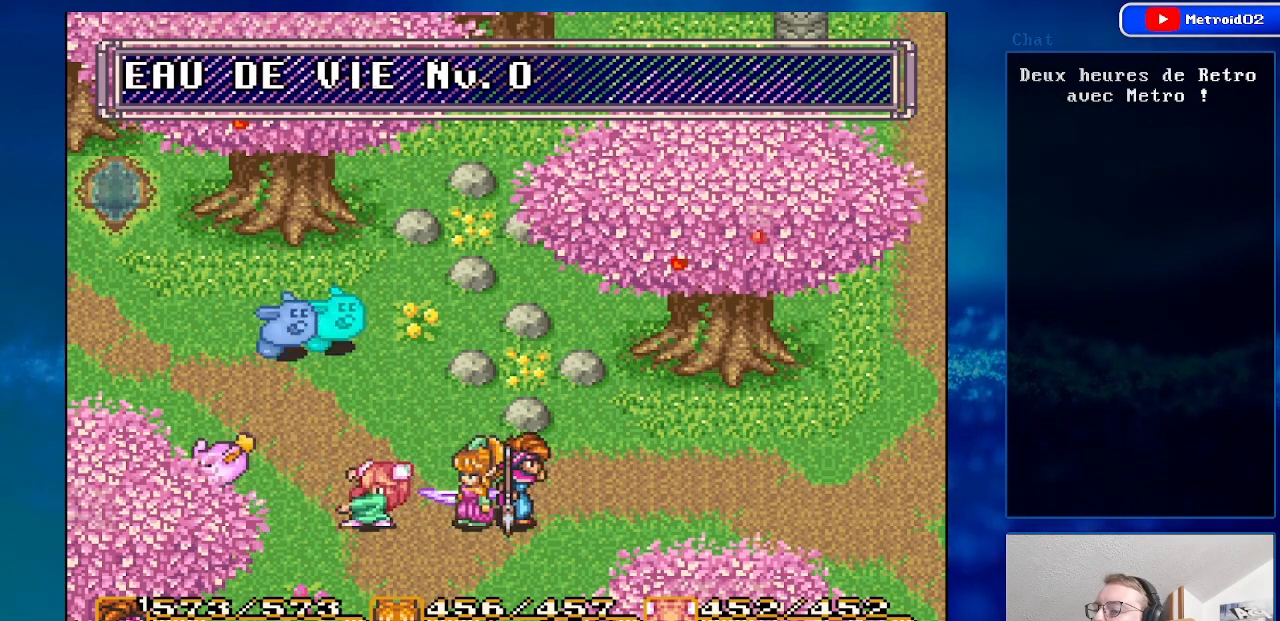
{"buttons": [], "events": [[183, "DPAD_RIGHT", "up"]]}
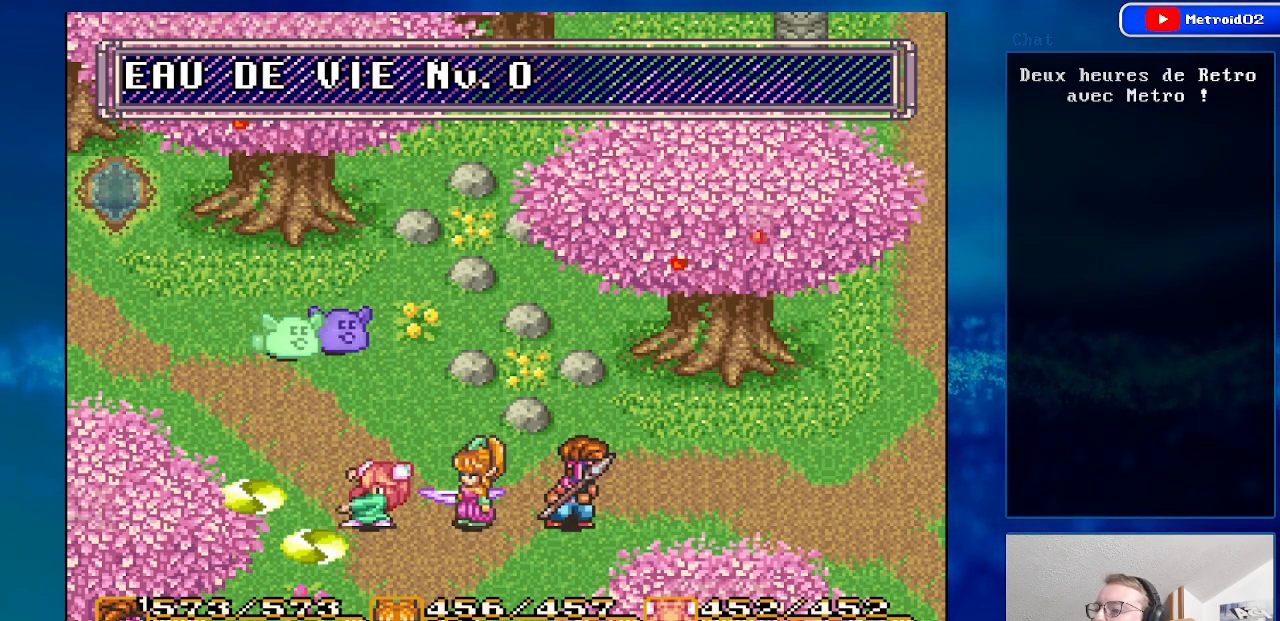
{"buttons": [], "events": []}
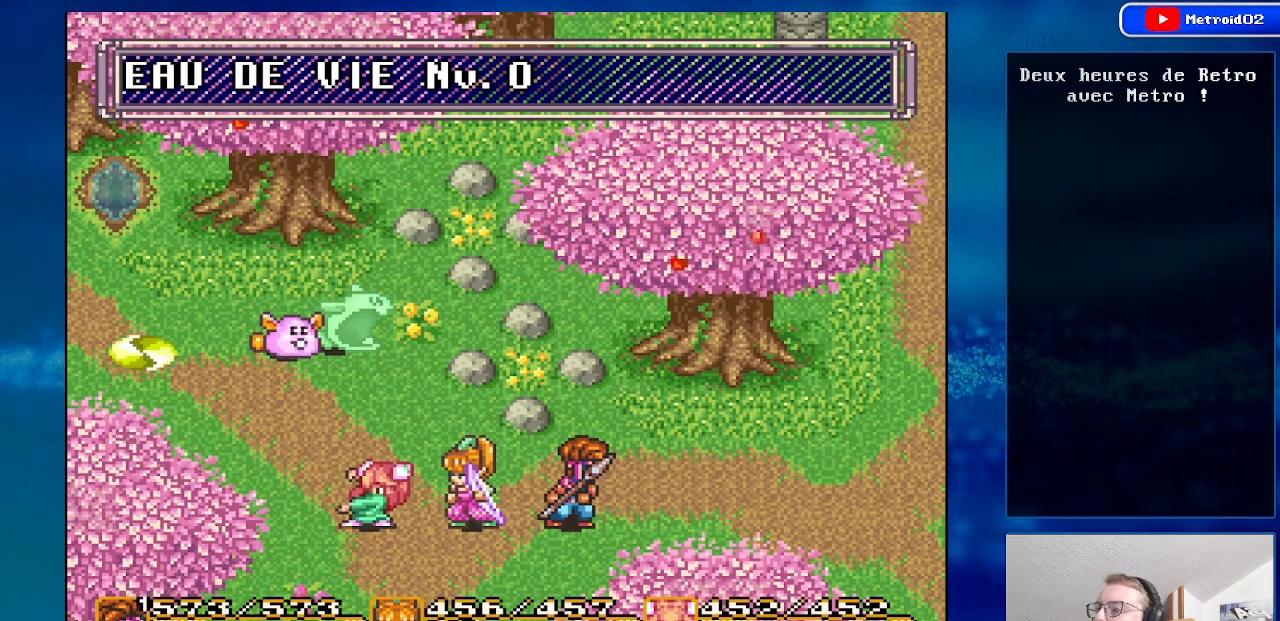
{"buttons": [], "events": []}
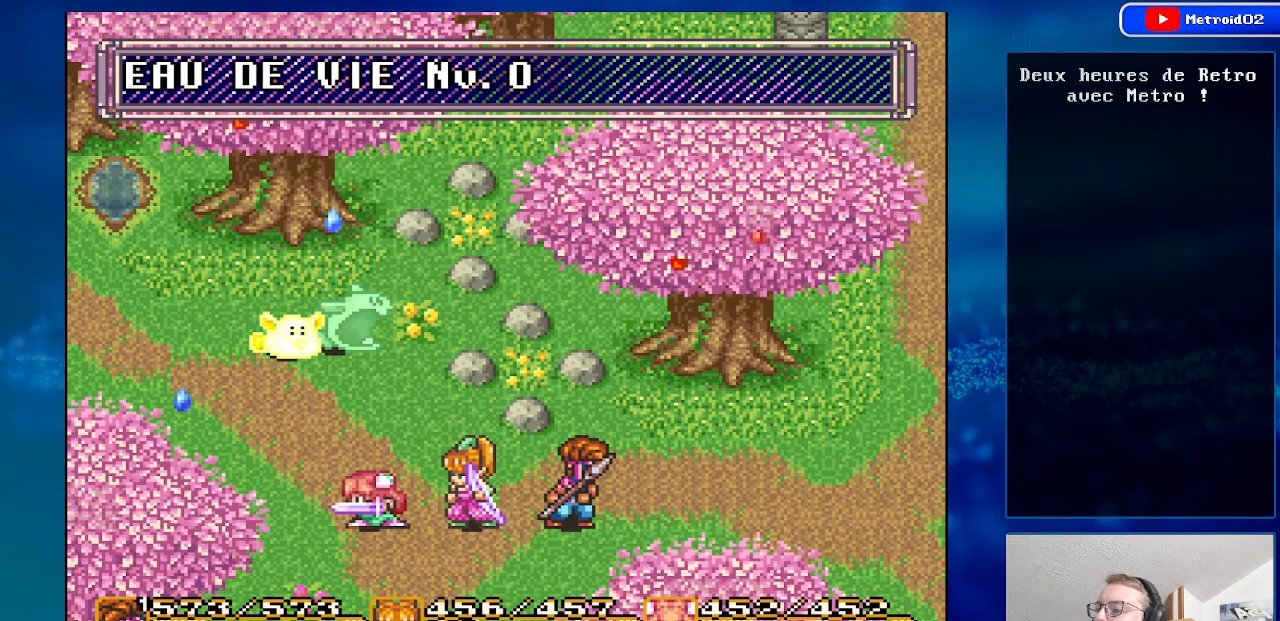
{"buttons": [], "events": []}
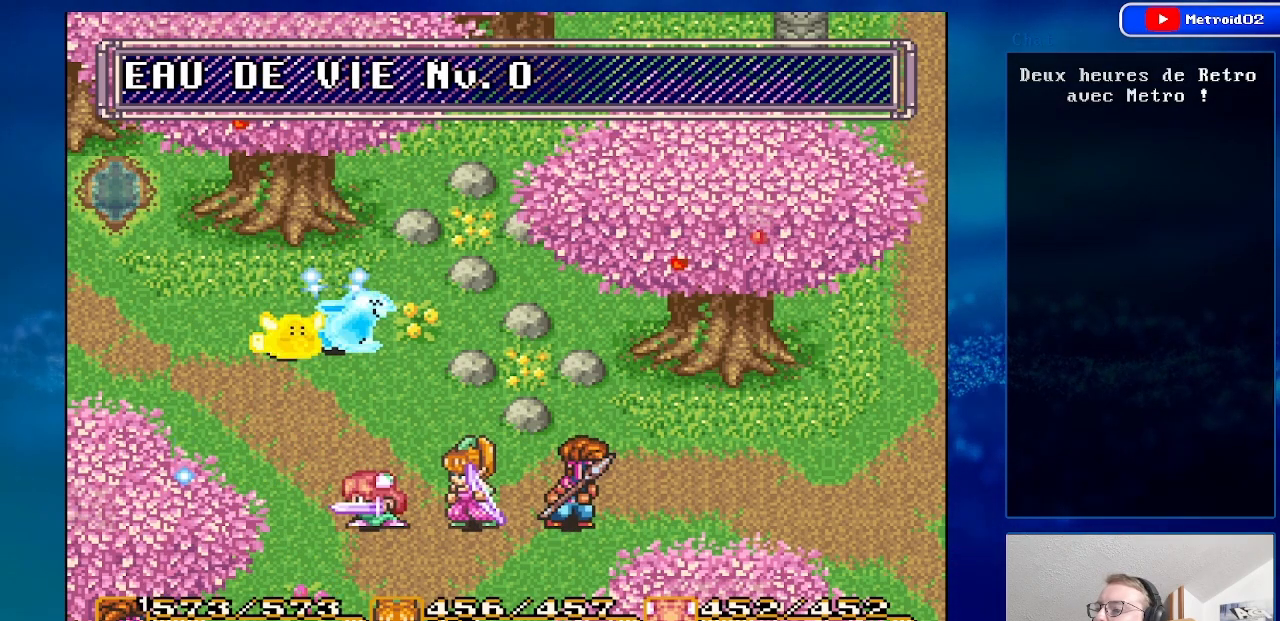
{"buttons": [], "events": []}
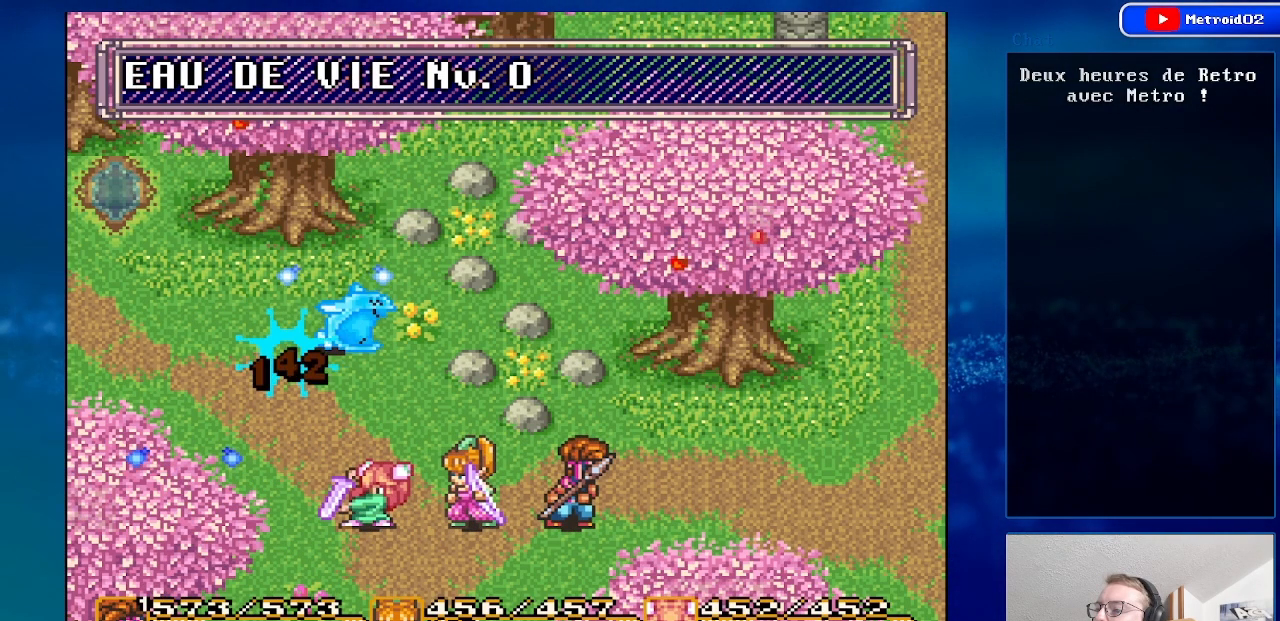
{"buttons": [], "events": []}
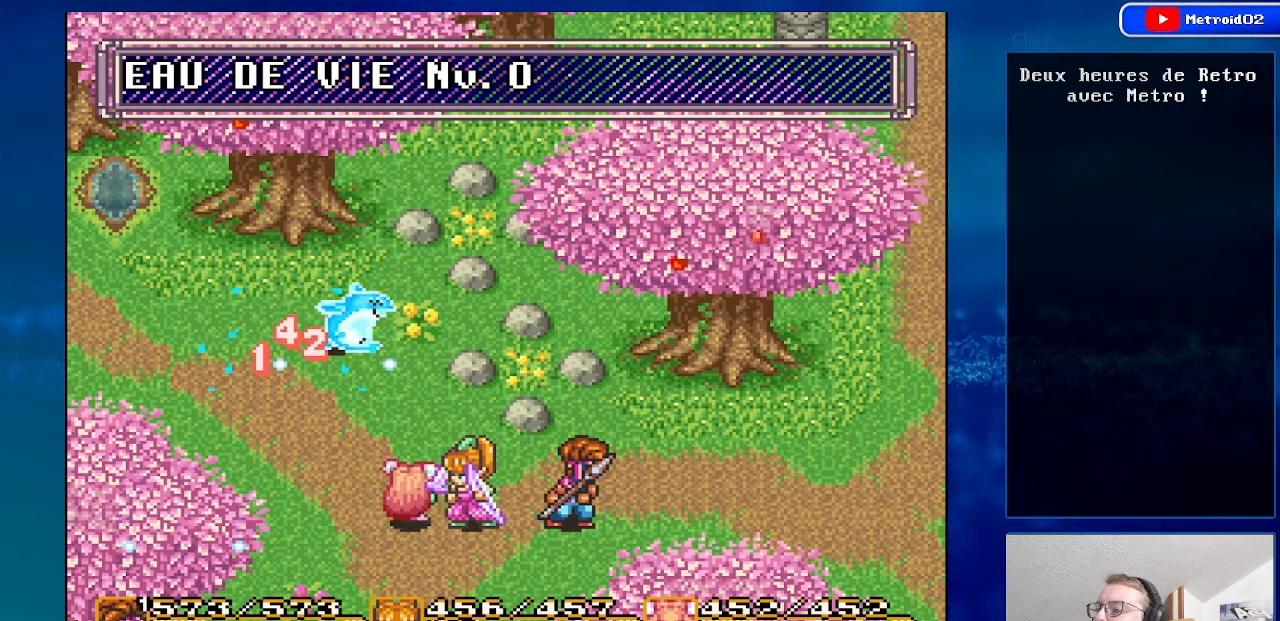
{"buttons": [], "events": []}
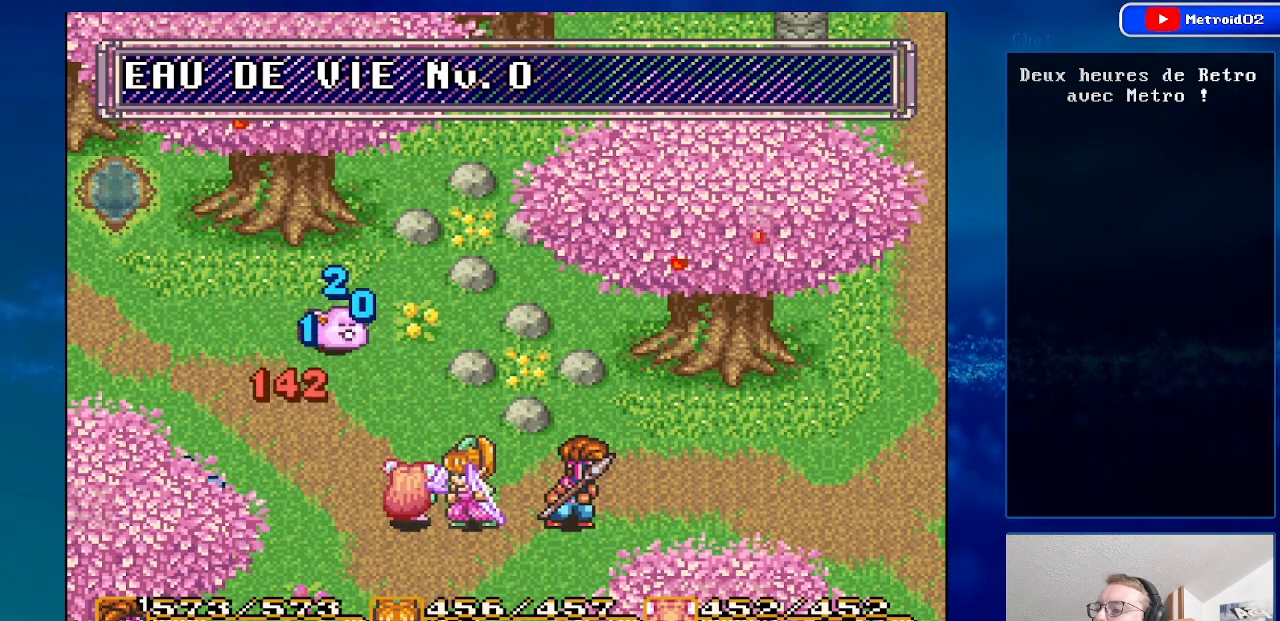
{"buttons": [], "events": []}
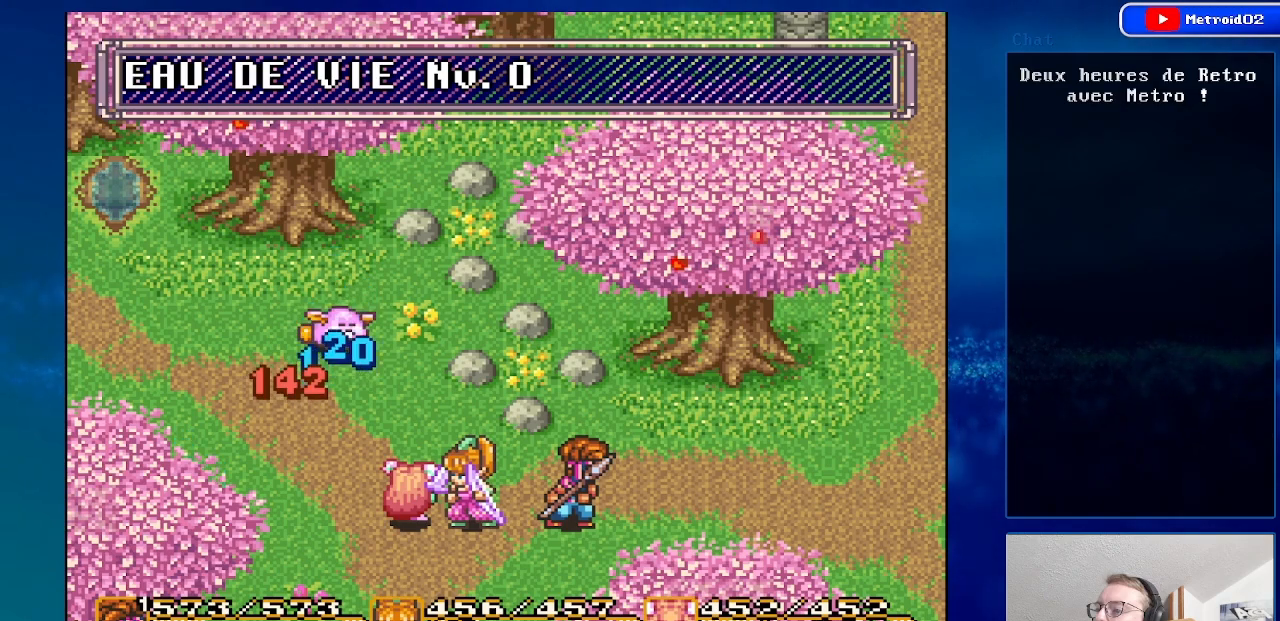
{"buttons": [], "events": []}
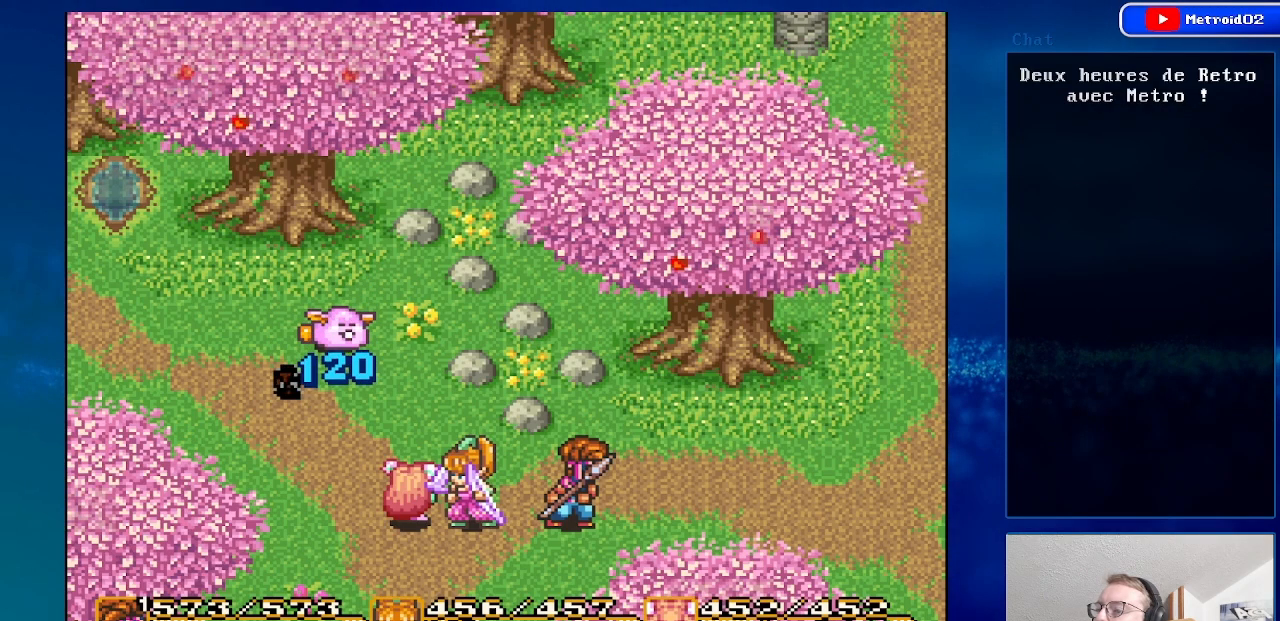
{"buttons": [], "events": []}
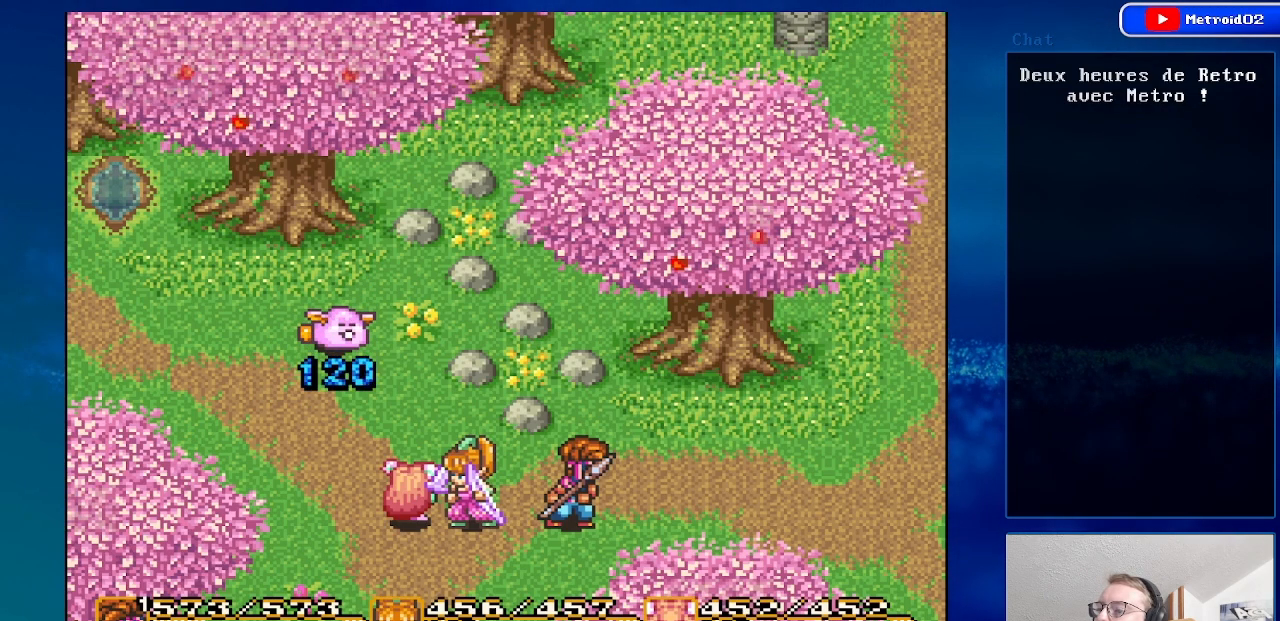
{"buttons": [], "events": [[283, "DPAD_RIGHT", "down"], [450, "DPAD_RIGHT", "up"]]}
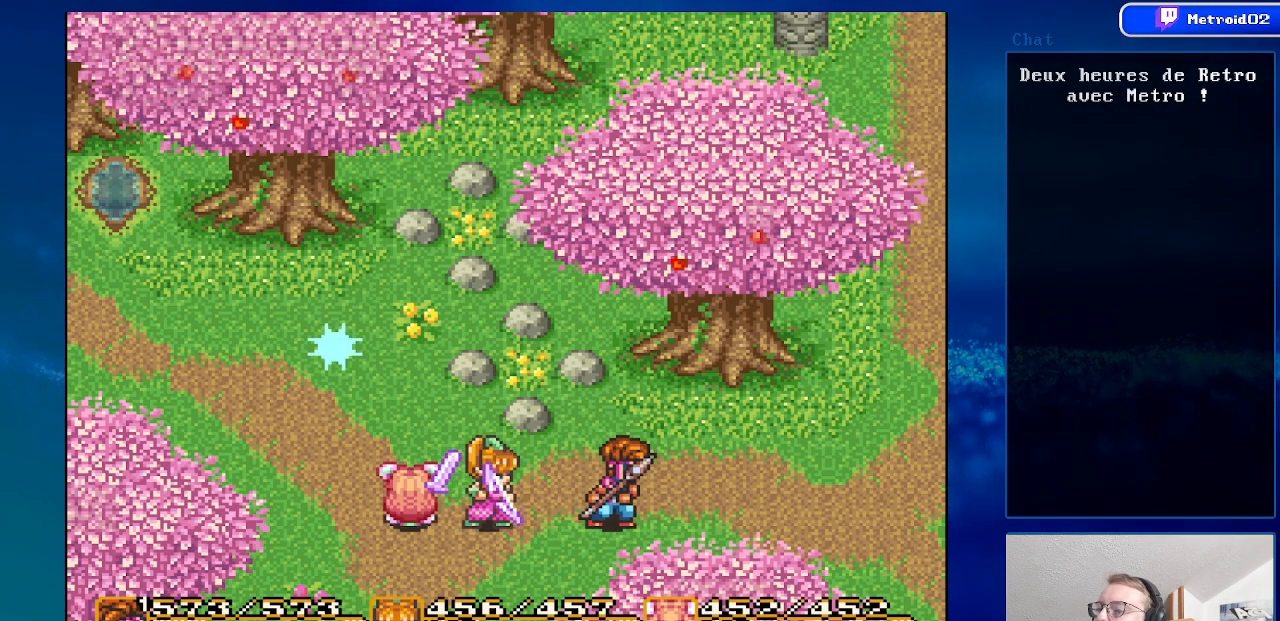
{"buttons": [], "events": []}
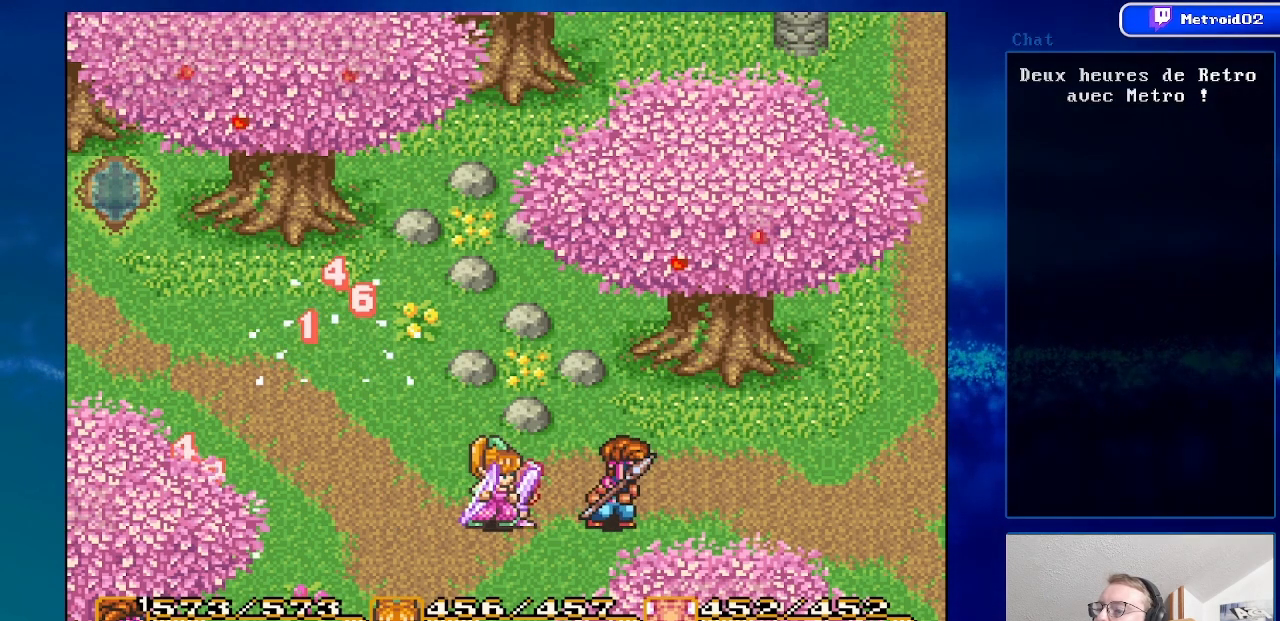
{"buttons": ["DPAD_DOWN", "DPAD_RIGHT"], "events": [[300, "DPAD_DOWN", "down"], [467, "DPAD_RIGHT", "down"]]}